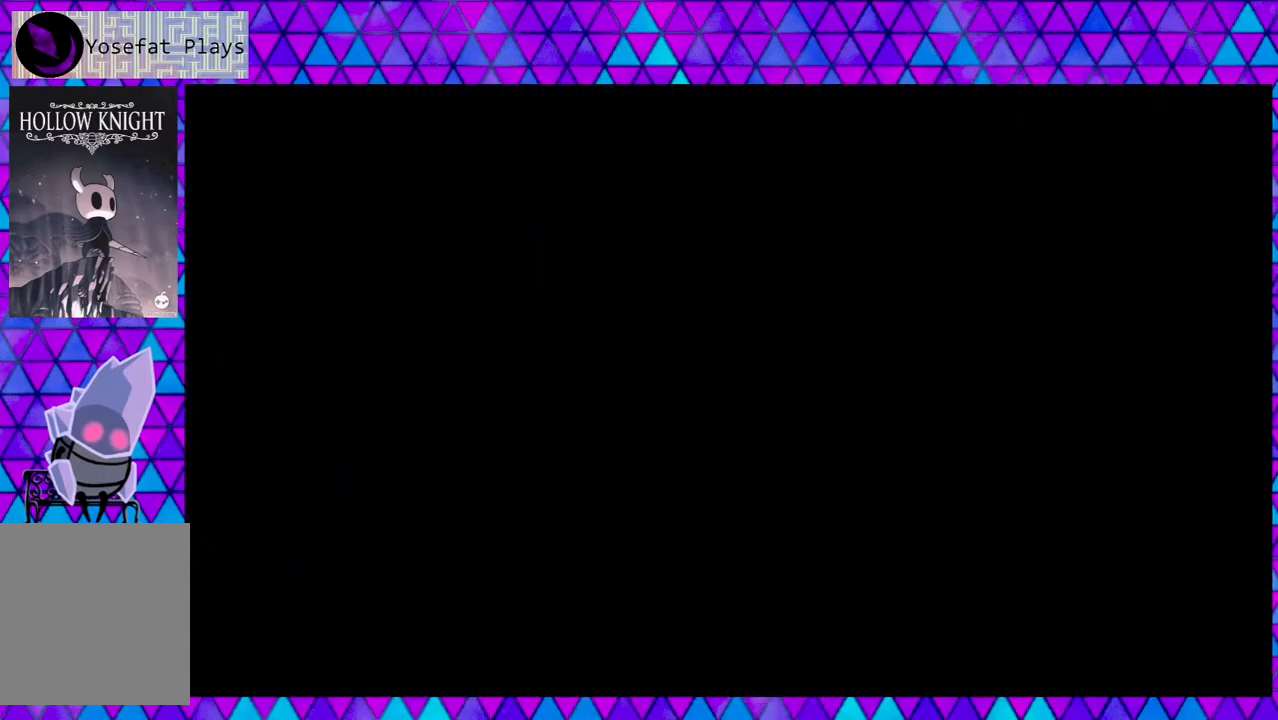
Gameplay with a controller (Nintendo layout); each line is a JSON object with the inputs held at the frame after it. "events" lists button and stick changes between this image and that frame as [ms after this image, input, new state], when the widget could be followed in between. Not read: L3 R3.
{"buttons": [], "left_stick": "center", "right_stick": "center", "events": [[183, "R2", "up"], [217, "DPAD_LEFT", "up"]]}
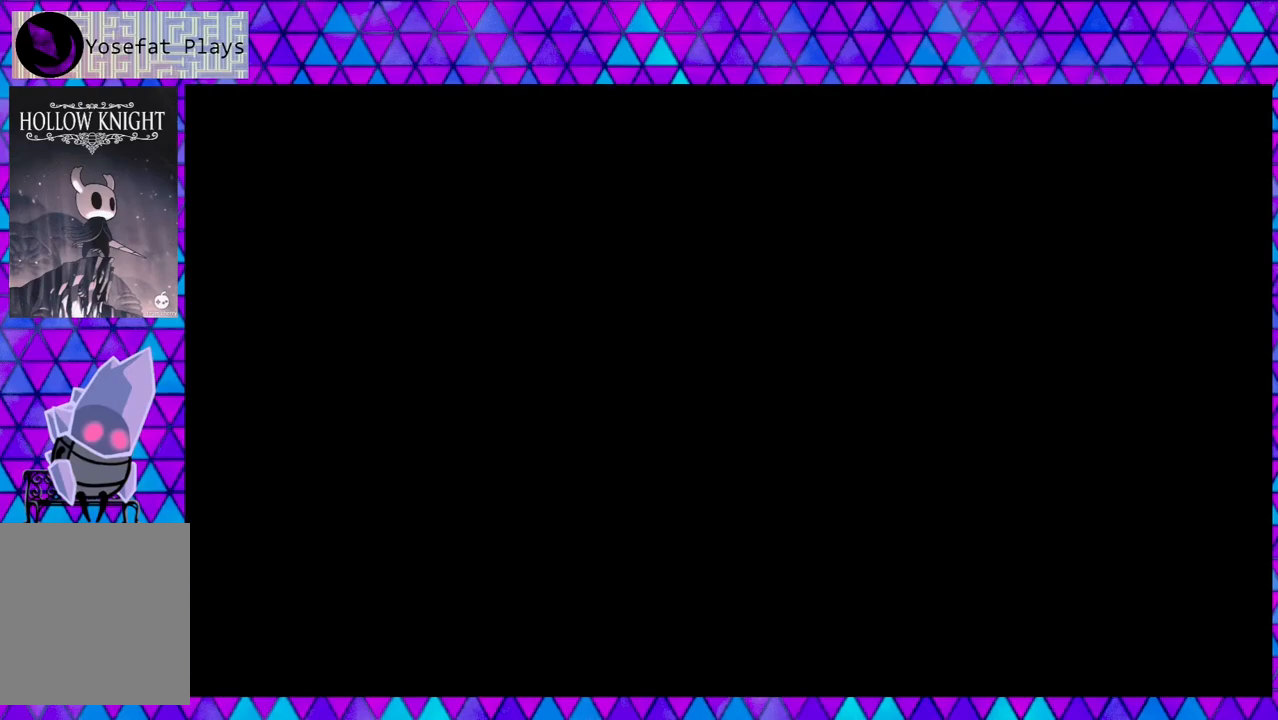
{"buttons": ["DPAD_LEFT"], "left_stick": "center", "right_stick": "center", "events": [[67, "DPAD_LEFT", "down"]]}
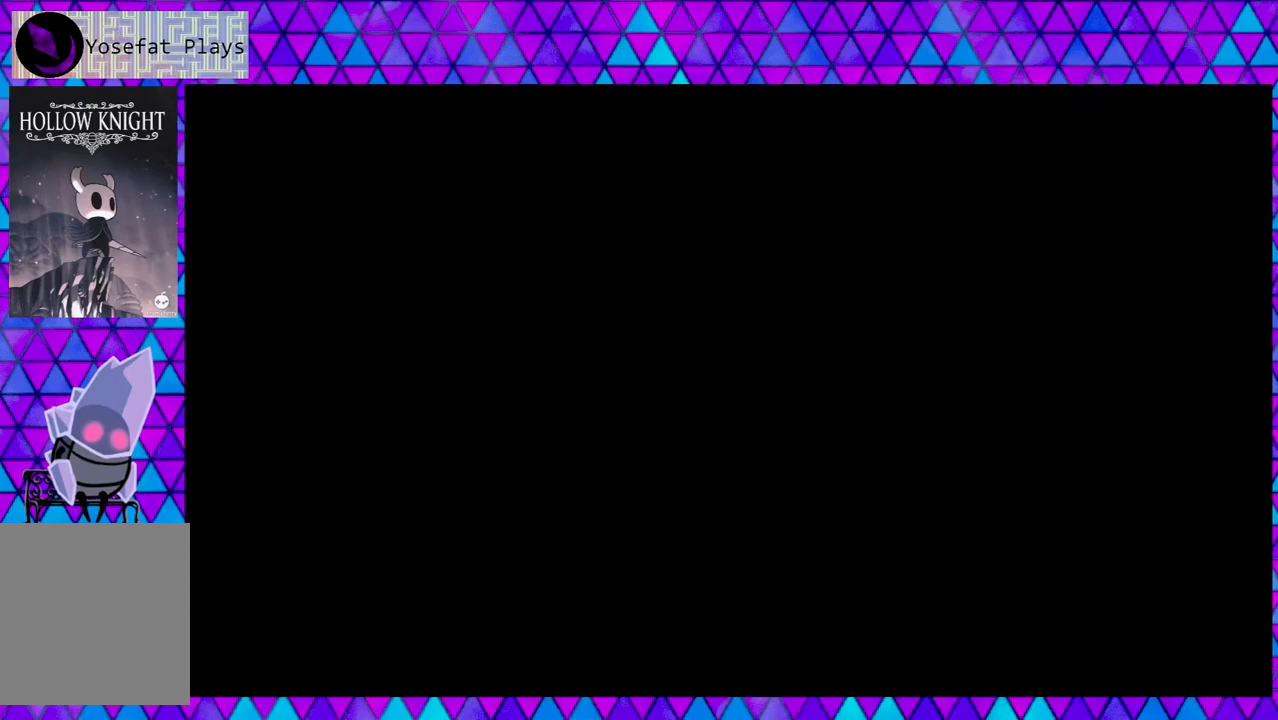
{"buttons": ["DPAD_LEFT"], "left_stick": "center", "right_stick": "center", "events": []}
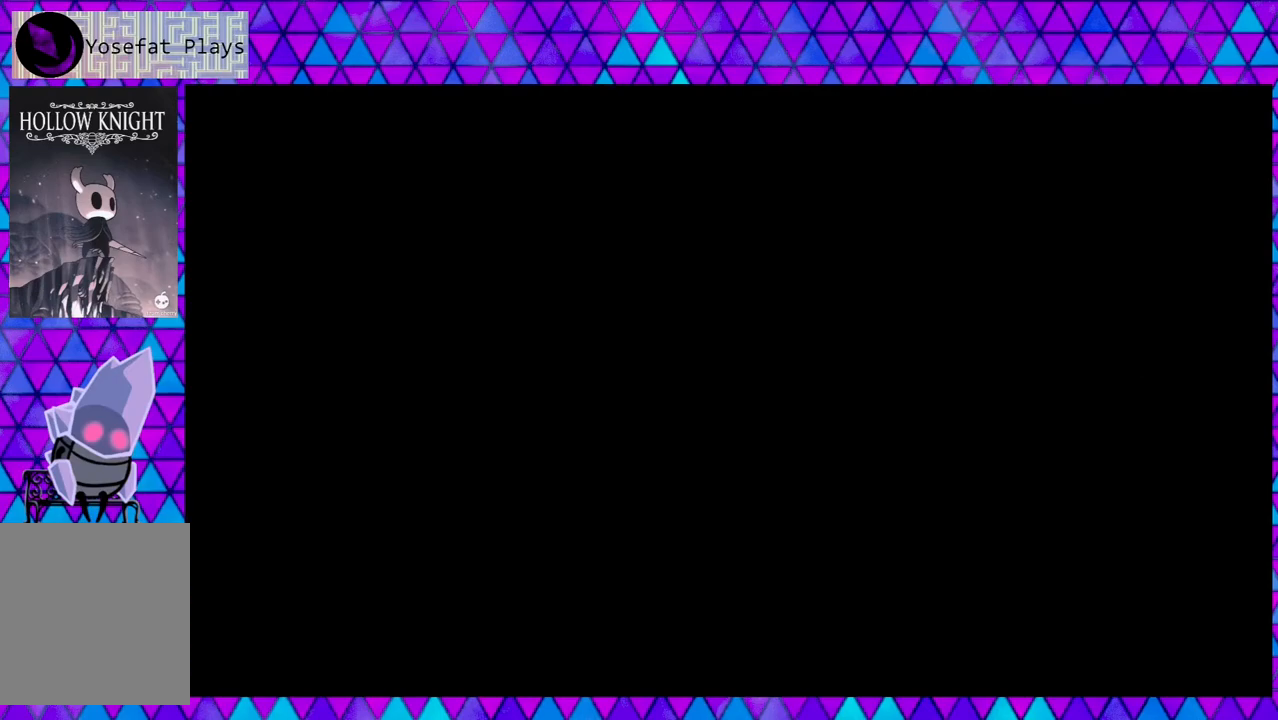
{"buttons": ["DPAD_LEFT"], "left_stick": "center", "right_stick": "center", "events": []}
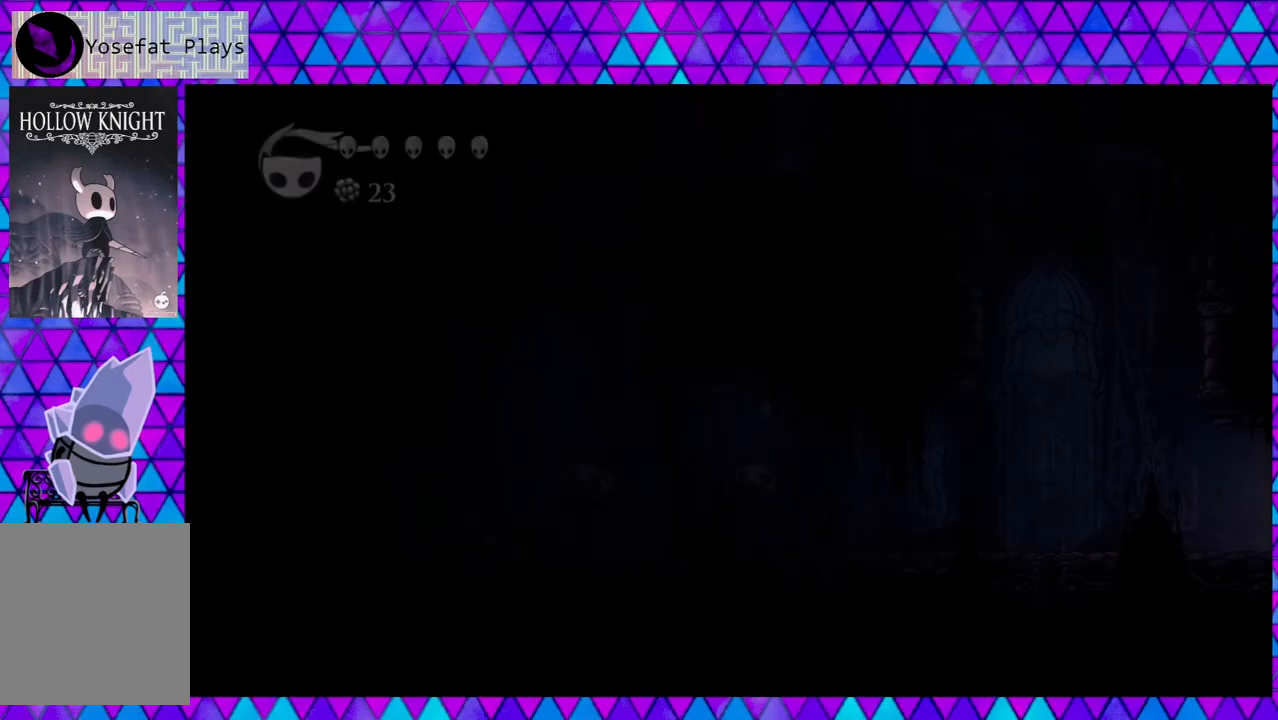
{"buttons": ["DPAD_LEFT"], "left_stick": "center", "right_stick": "center", "events": []}
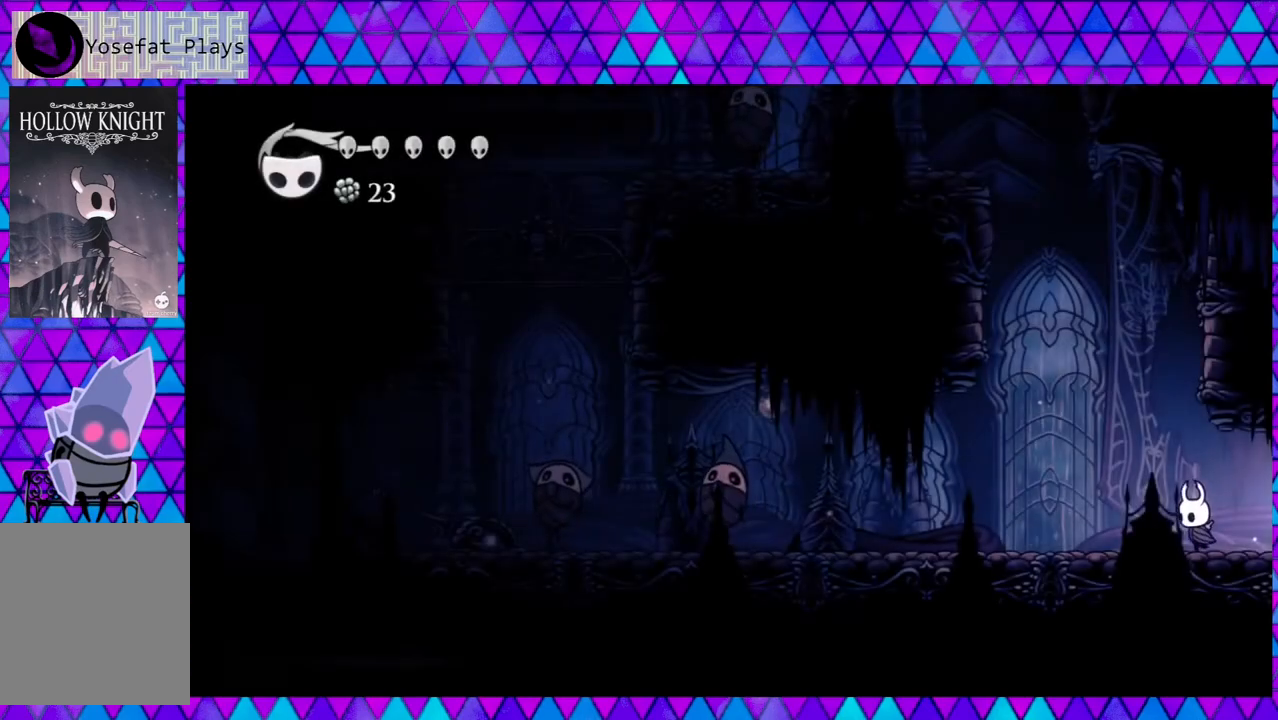
{"buttons": ["DPAD_LEFT"], "left_stick": "center", "right_stick": "center", "events": []}
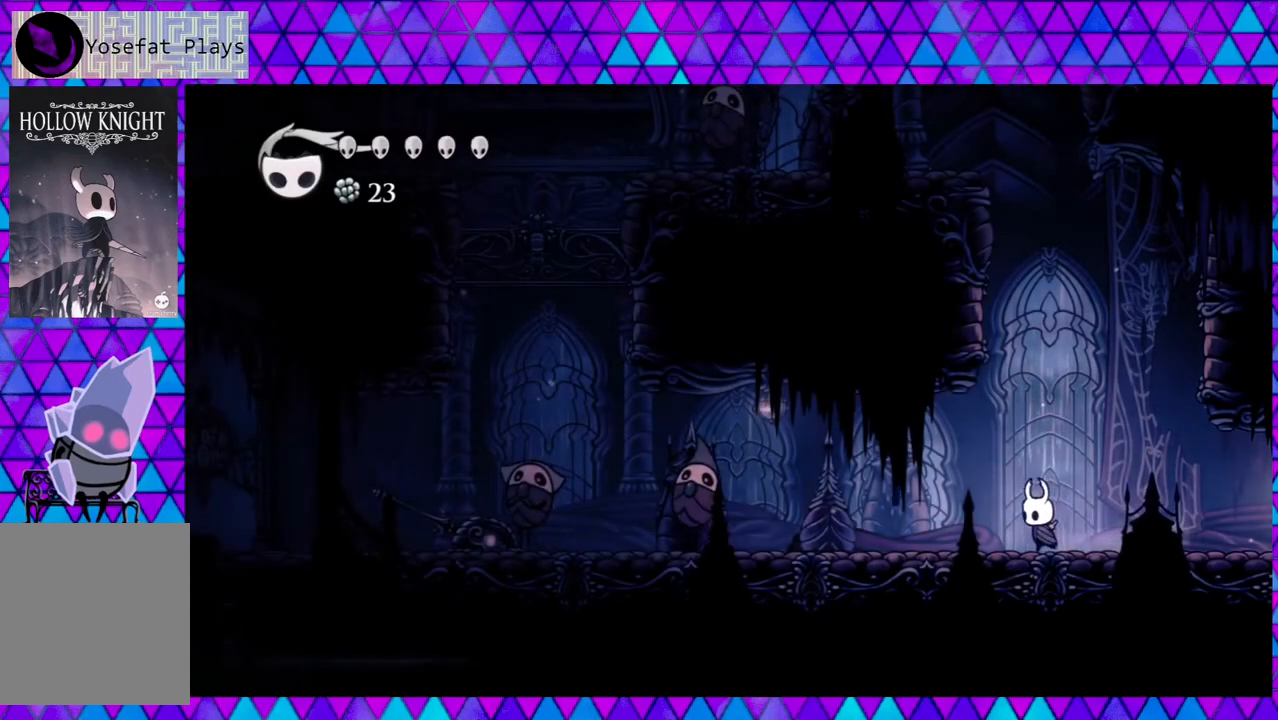
{"buttons": ["Y", "DPAD_LEFT"], "left_stick": "center", "right_stick": "center", "events": [[50, "R2", "down"], [383, "R2", "up"], [467, "Y", "down"]]}
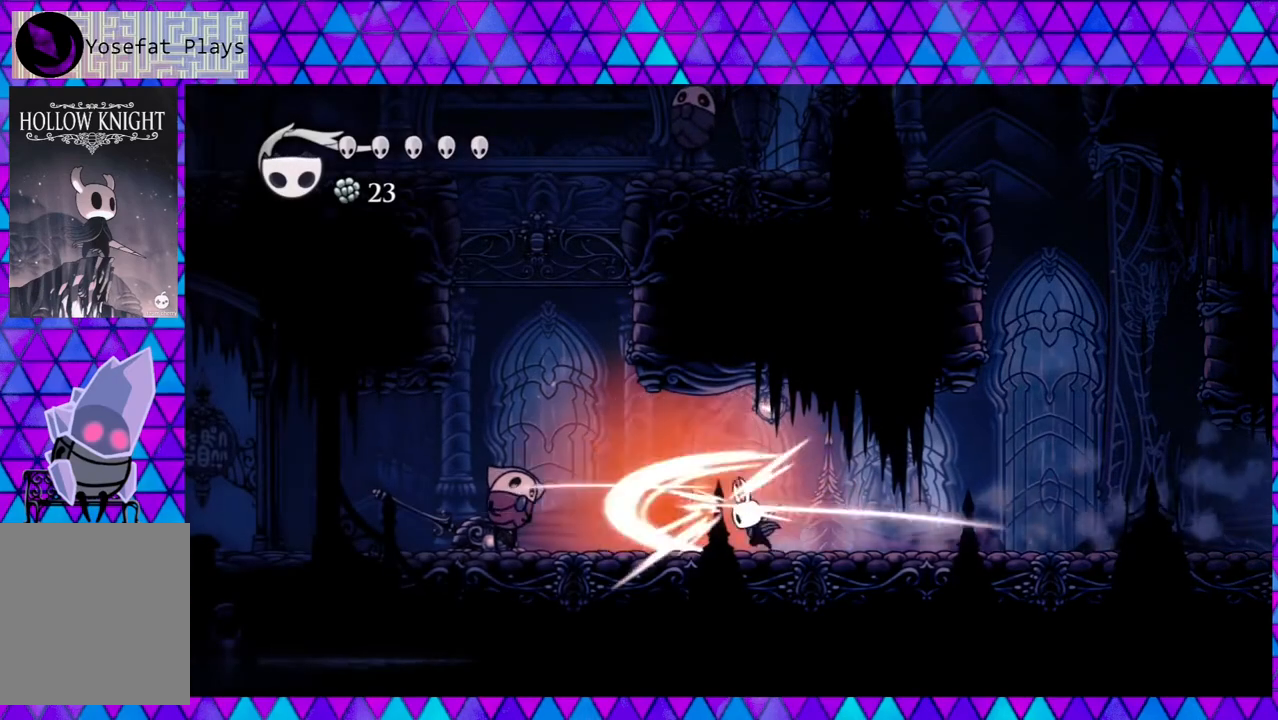
{"buttons": ["Y"], "left_stick": "center", "right_stick": "center", "events": [[200, "Y", "up"], [367, "Y", "down"], [417, "DPAD_LEFT", "up"]]}
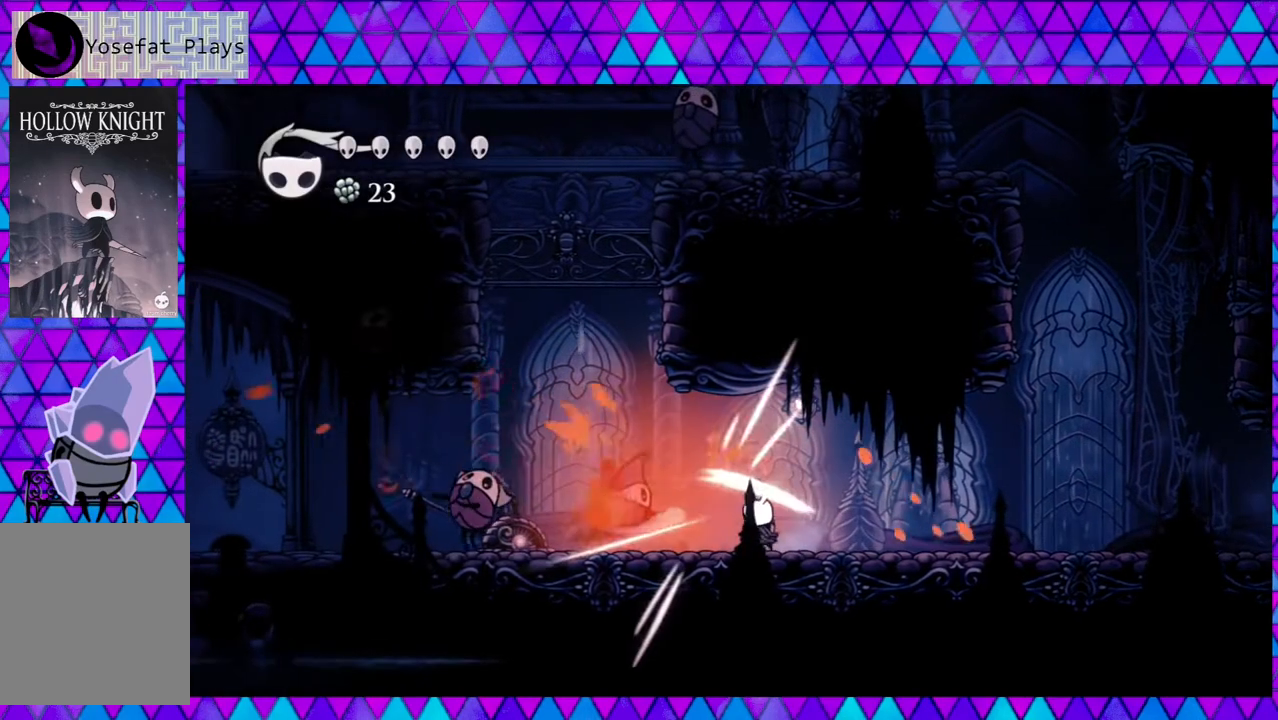
{"buttons": ["Y", "DPAD_LEFT"], "left_stick": "center", "right_stick": "center", "events": [[50, "Y", "up"], [283, "DPAD_LEFT", "down"], [383, "Y", "down"]]}
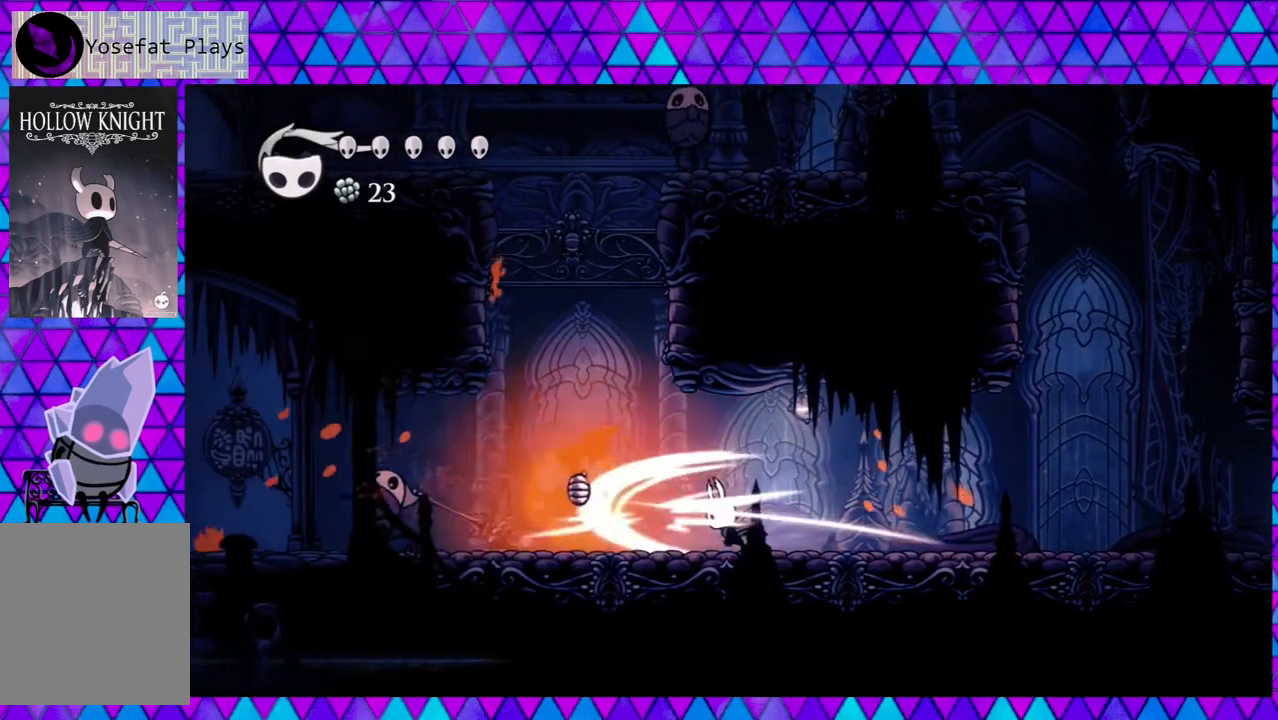
{"buttons": ["DPAD_LEFT"], "left_stick": "center", "right_stick": "center", "events": [[17, "DPAD_LEFT", "up"], [83, "Y", "up"], [133, "DPAD_LEFT", "down"]]}
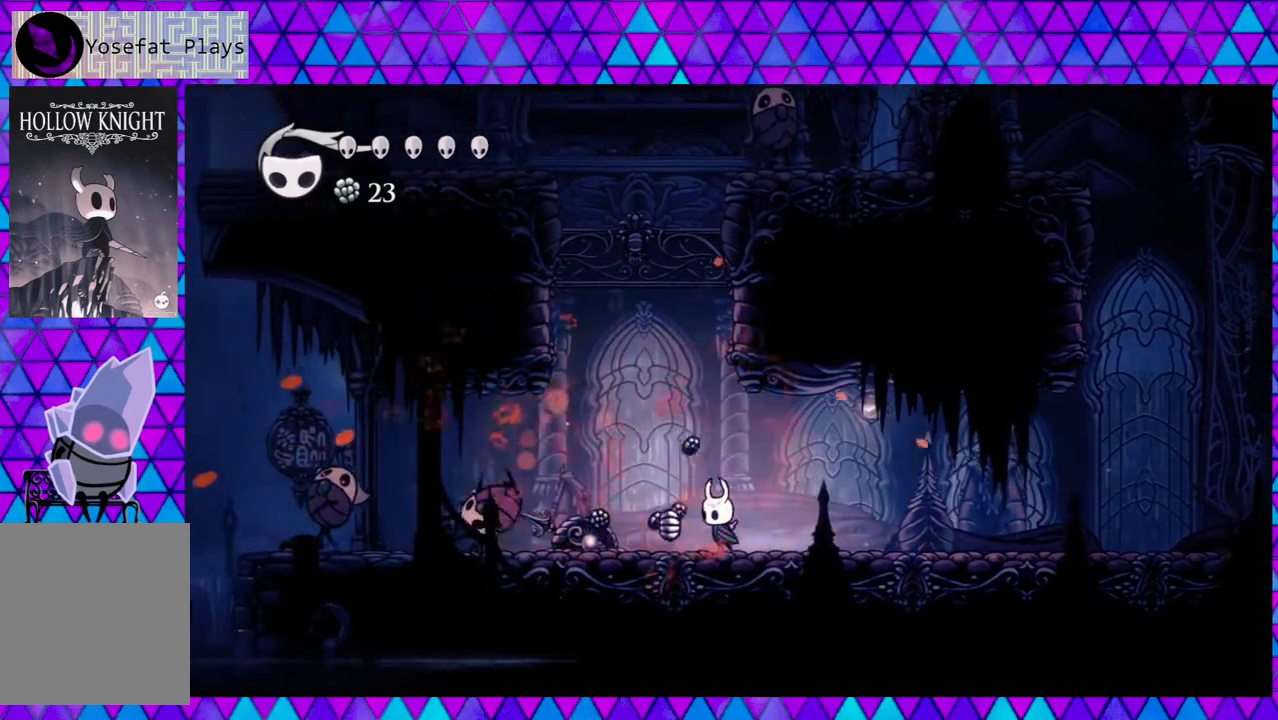
{"buttons": ["DPAD_LEFT"], "left_stick": "center", "right_stick": "center", "events": []}
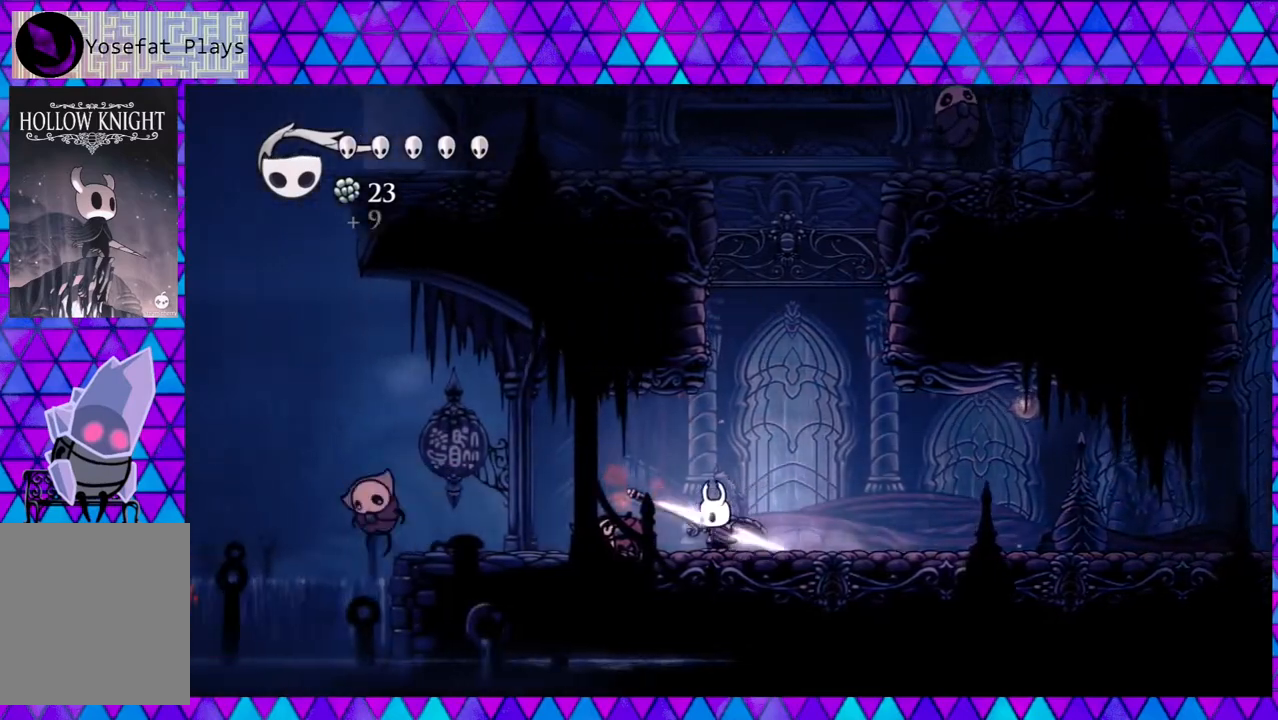
{"buttons": ["DPAD_LEFT"], "left_stick": "center", "right_stick": "center", "events": []}
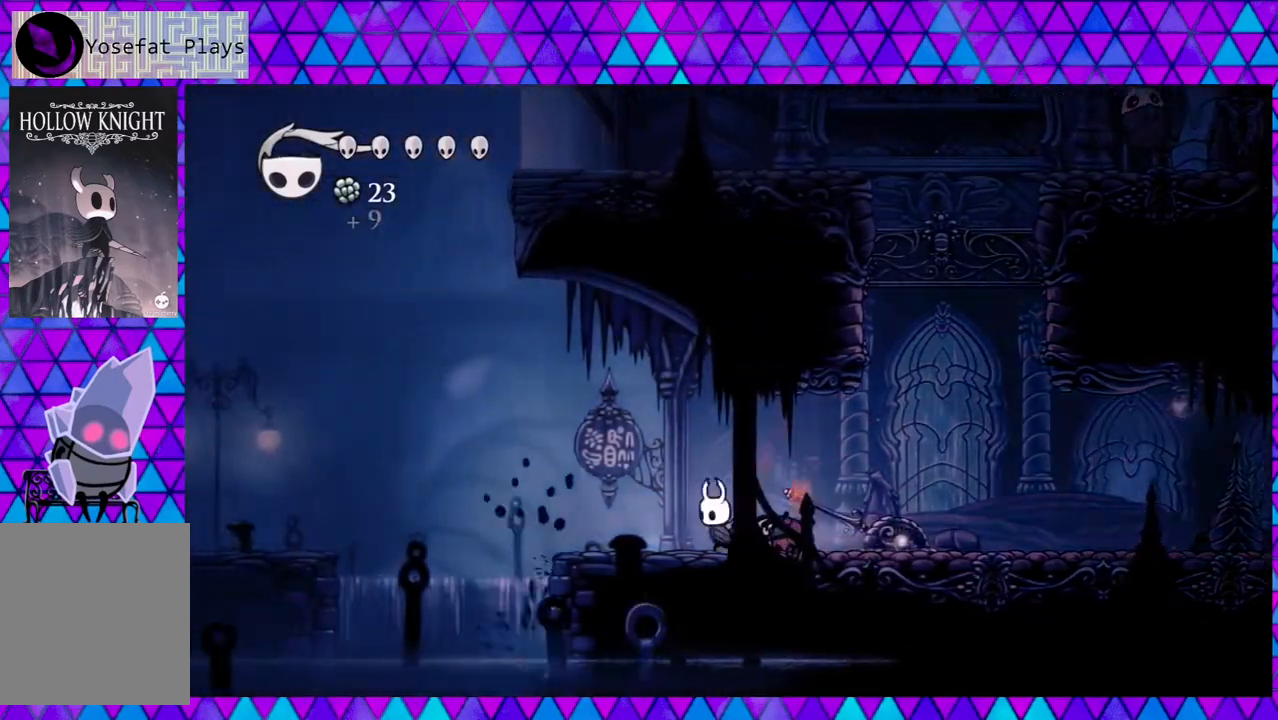
{"buttons": ["B", "DPAD_LEFT"], "left_stick": "center", "right_stick": "center", "events": [[433, "B", "down"]]}
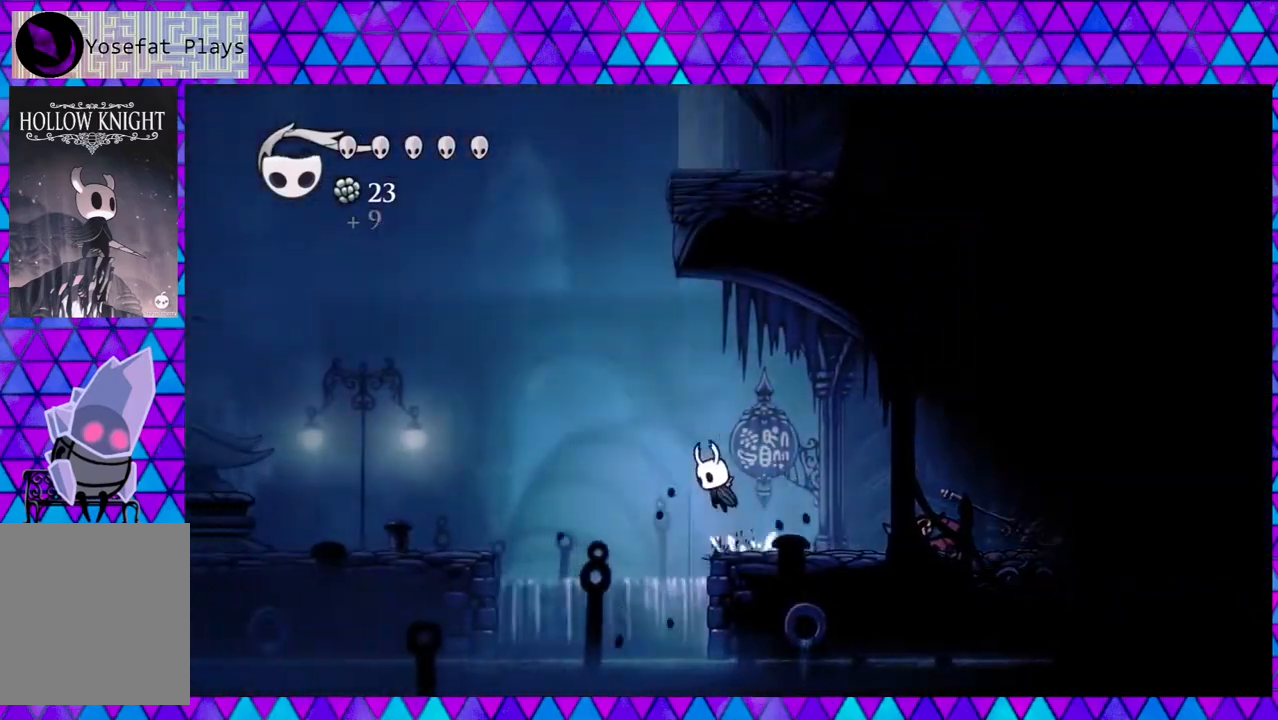
{"buttons": ["DPAD_LEFT"], "left_stick": "center", "right_stick": "center", "events": [[500, "B", "up"]]}
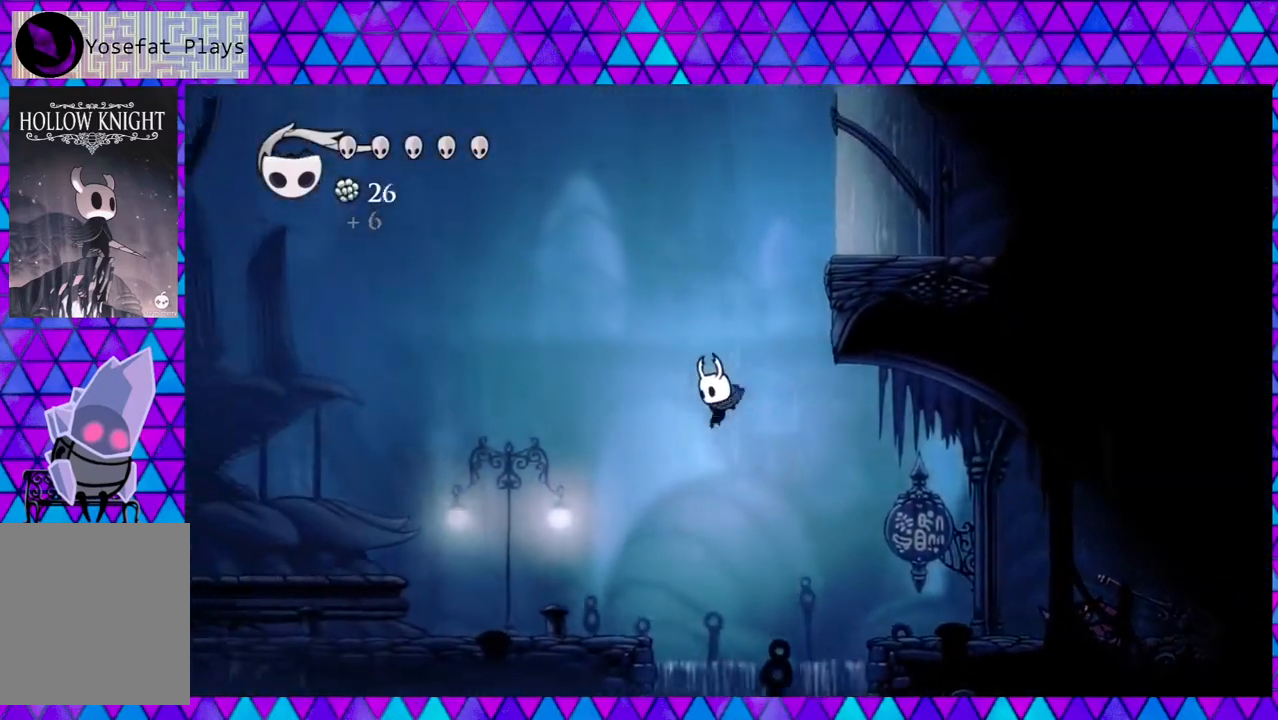
{"buttons": ["DPAD_LEFT"], "left_stick": "center", "right_stick": "center", "events": [[17, "R2", "down"], [217, "R2", "up"]]}
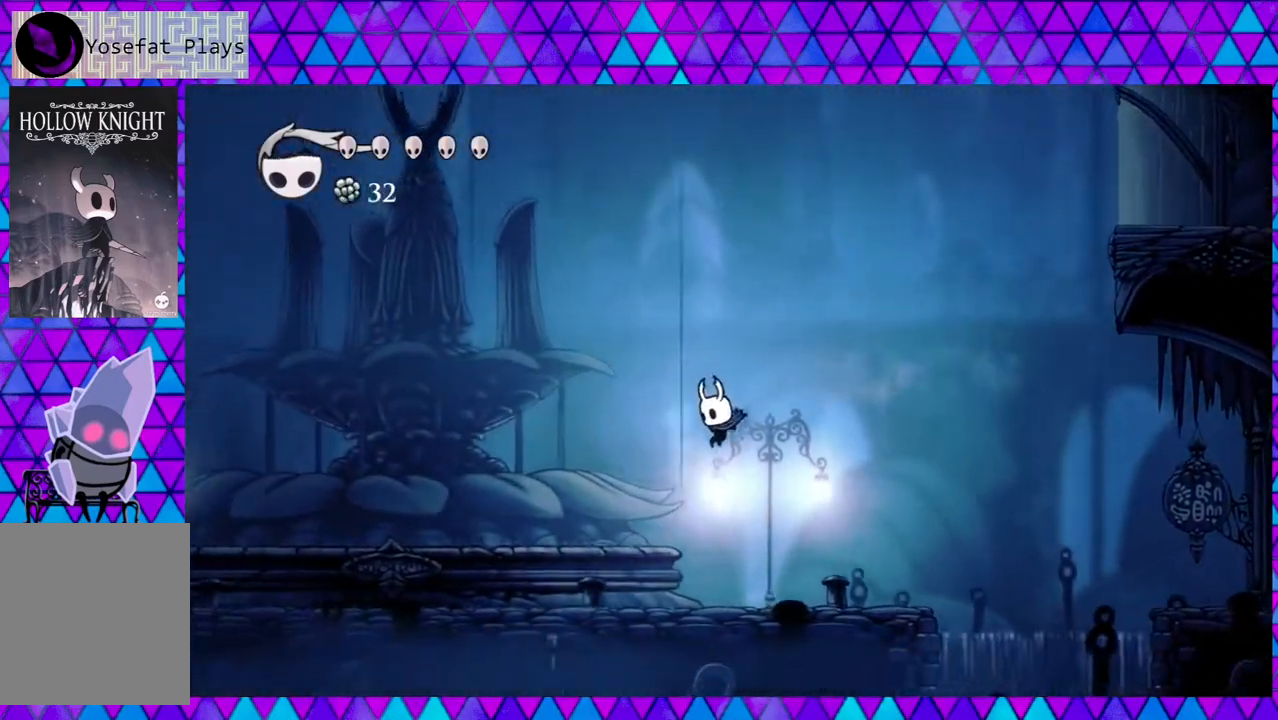
{"buttons": ["DPAD_RIGHT"], "left_stick": "center", "right_stick": "center", "events": [[33, "DPAD_LEFT", "up"], [217, "DPAD_RIGHT", "down"]]}
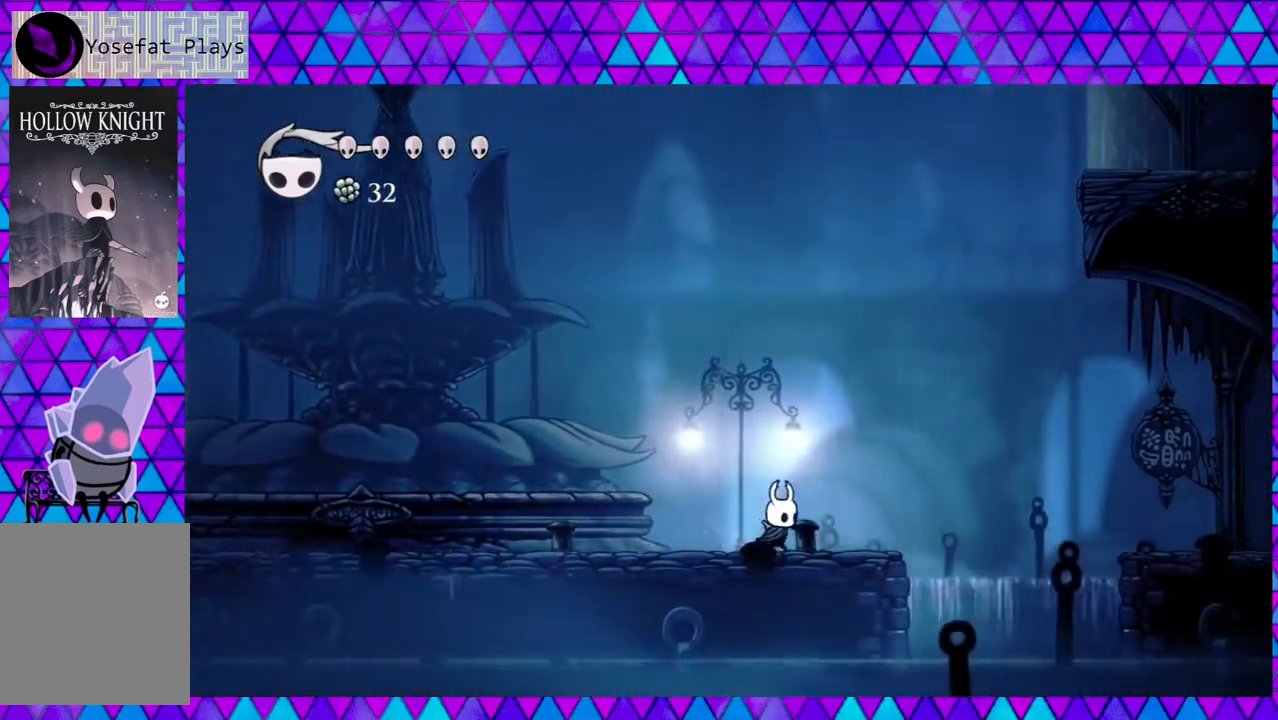
{"buttons": ["DPAD_RIGHT"], "left_stick": "center", "right_stick": "center", "events": [[100, "B", "down"], [500, "B", "up"]]}
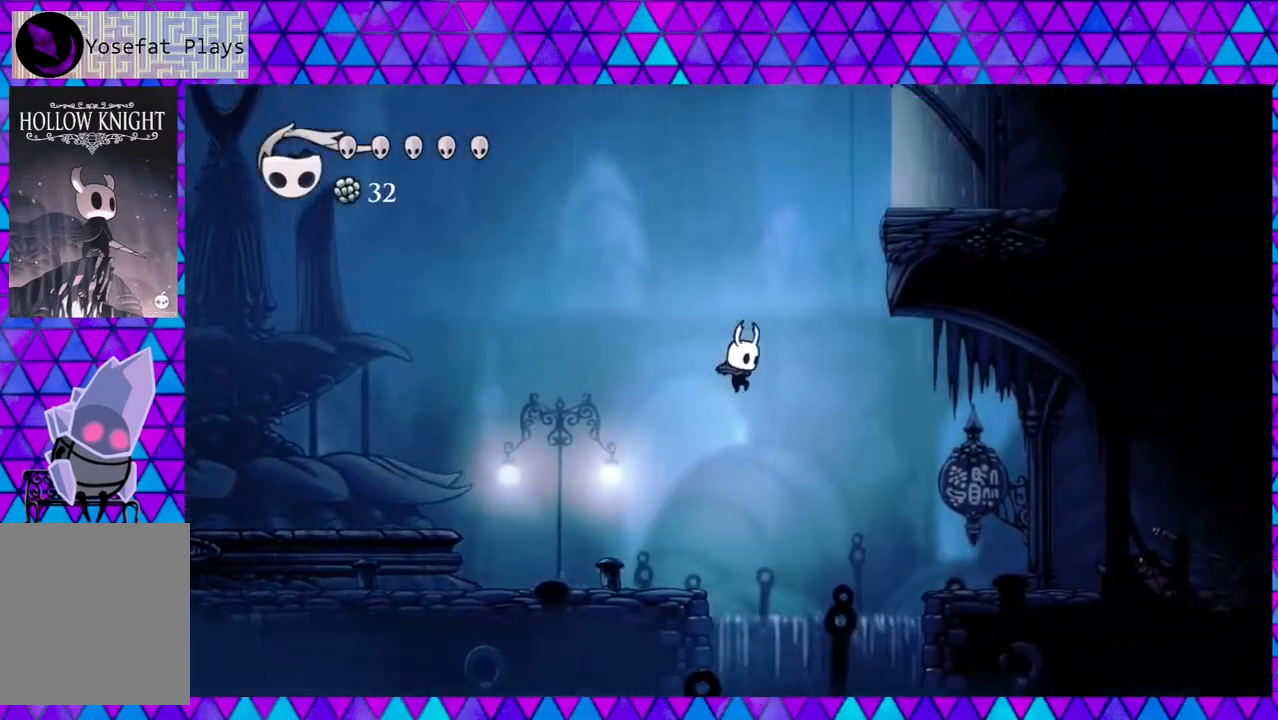
{"buttons": ["DPAD_RIGHT"], "left_stick": "center", "right_stick": "center", "events": [[100, "R2", "down"], [467, "R2", "up"]]}
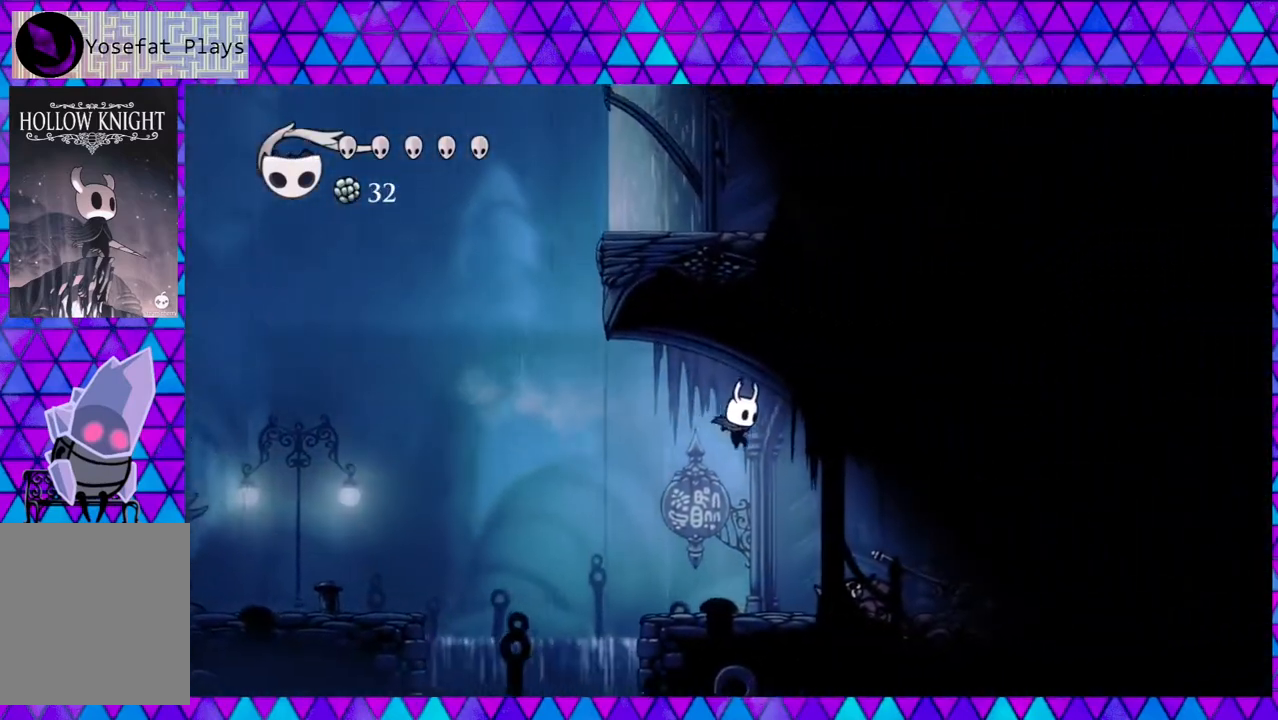
{"buttons": ["DPAD_RIGHT"], "left_stick": "center", "right_stick": "center", "events": []}
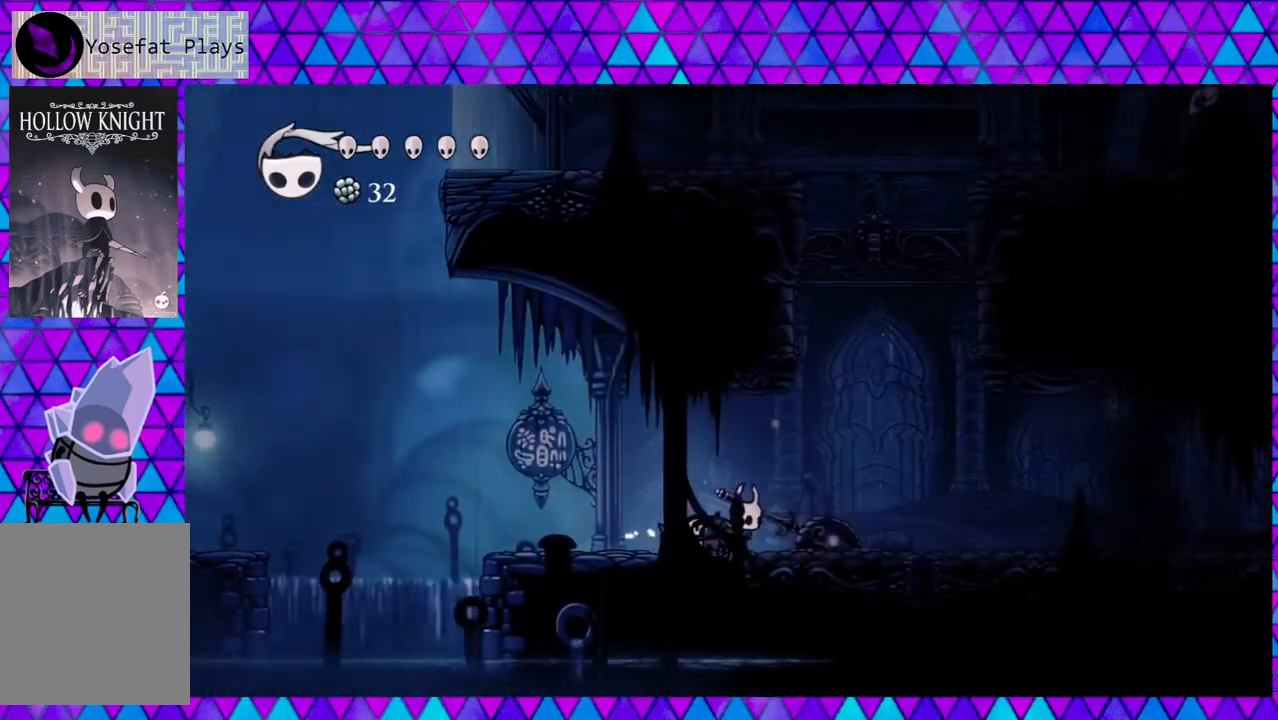
{"buttons": ["R2", "DPAD_RIGHT"], "left_stick": "center", "right_stick": "center", "events": [[150, "R2", "down"]]}
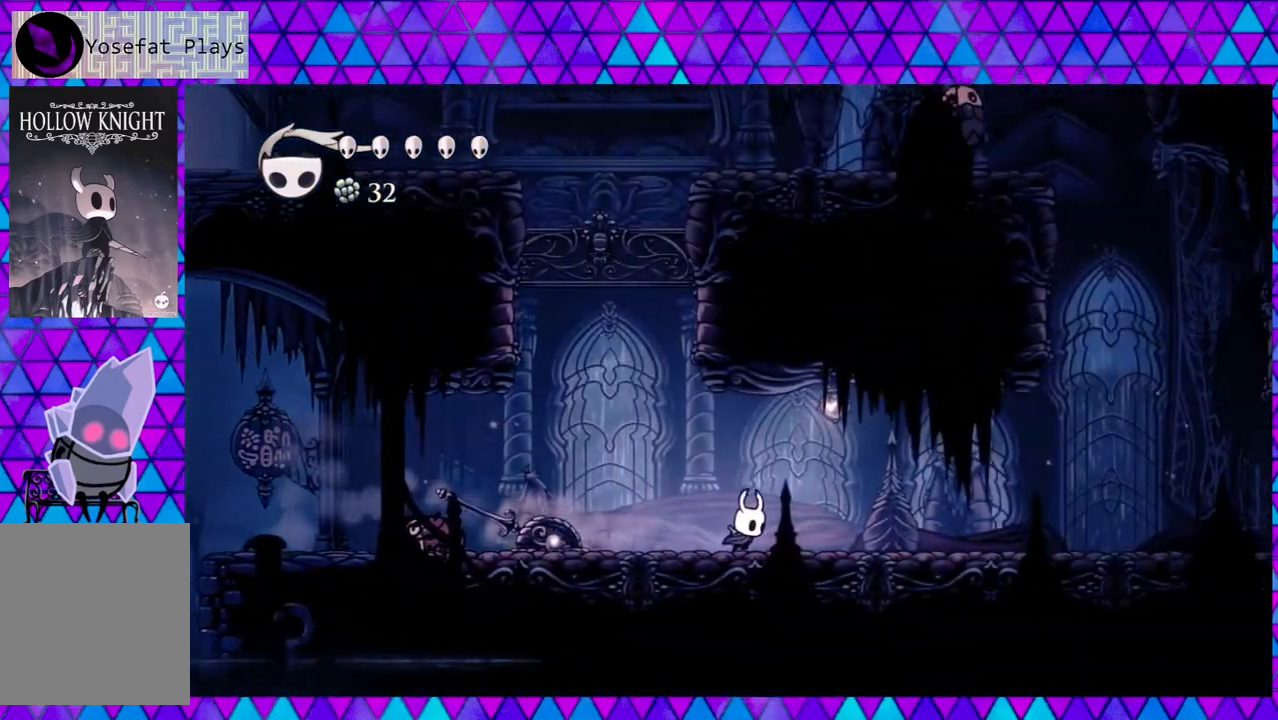
{"buttons": ["R2", "DPAD_RIGHT"], "left_stick": "center", "right_stick": "center", "events": [[33, "R2", "up"], [483, "R2", "down"]]}
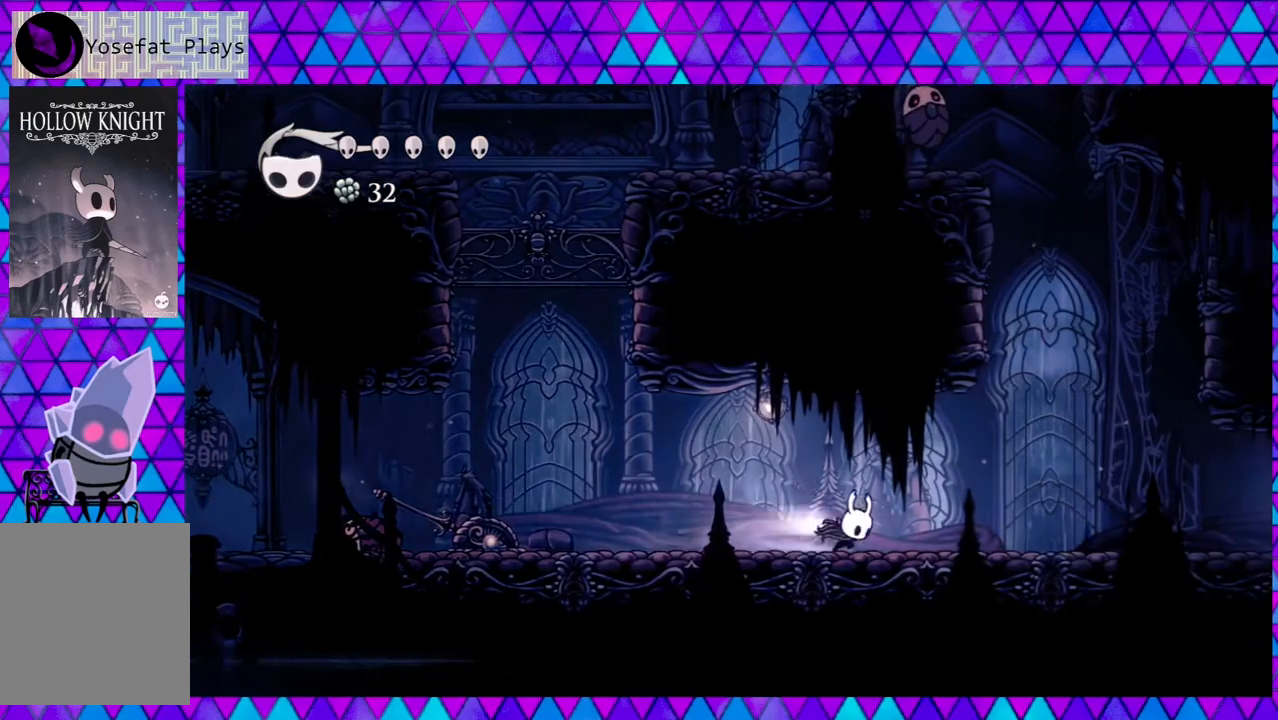
{"buttons": ["DPAD_RIGHT"], "left_stick": "center", "right_stick": "center", "events": [[383, "R2", "up"]]}
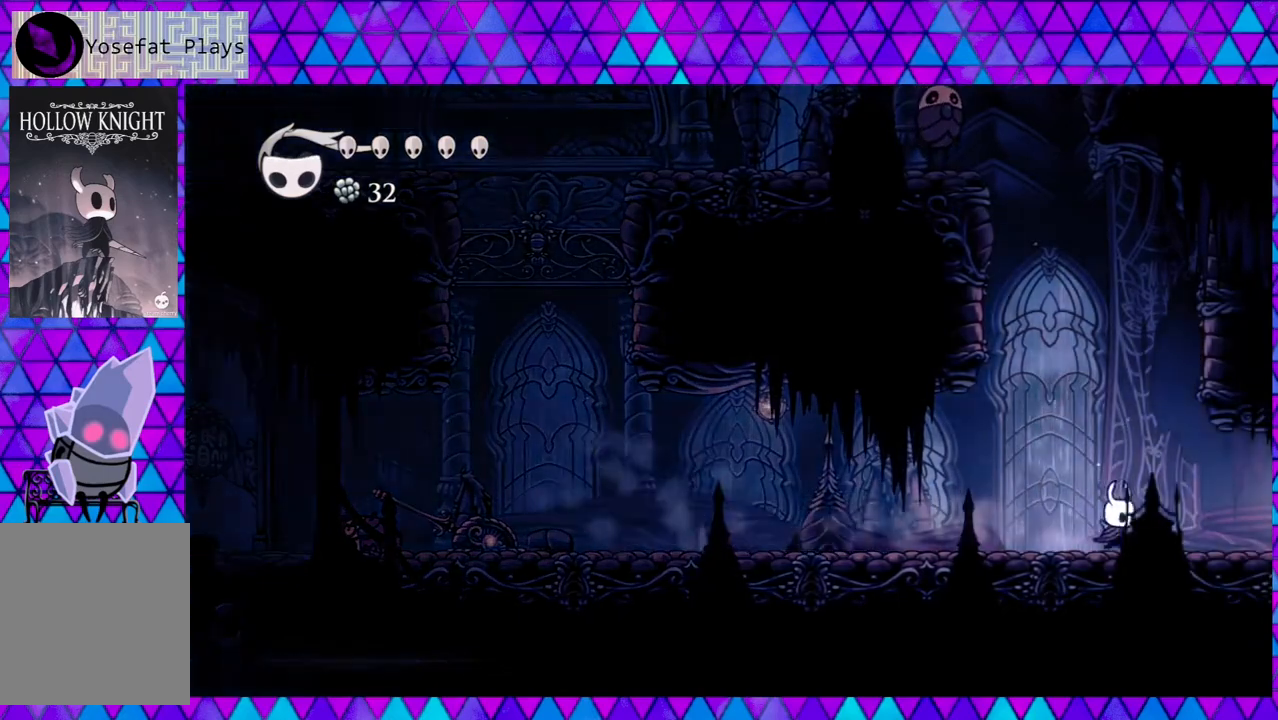
{"buttons": ["R2", "DPAD_RIGHT"], "left_stick": "center", "right_stick": "center", "events": [[267, "R2", "down"]]}
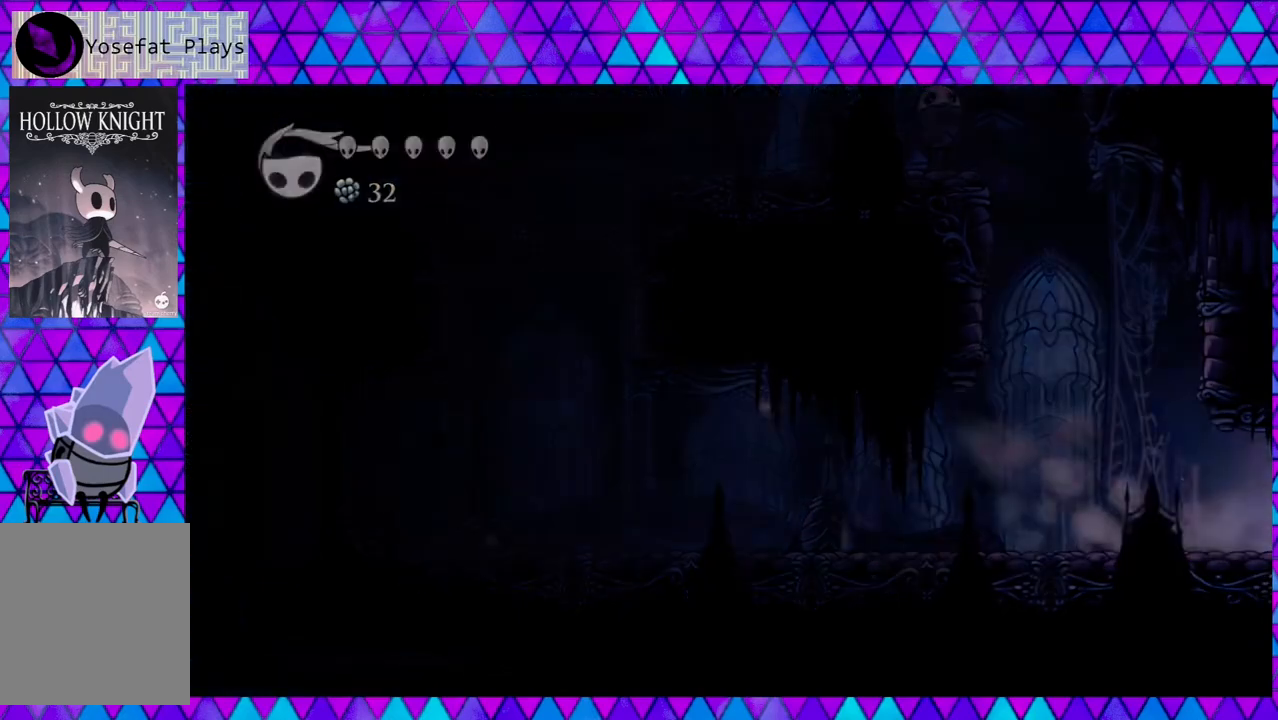
{"buttons": [], "left_stick": "center", "right_stick": "center", "events": [[367, "R2", "up"], [400, "DPAD_RIGHT", "up"]]}
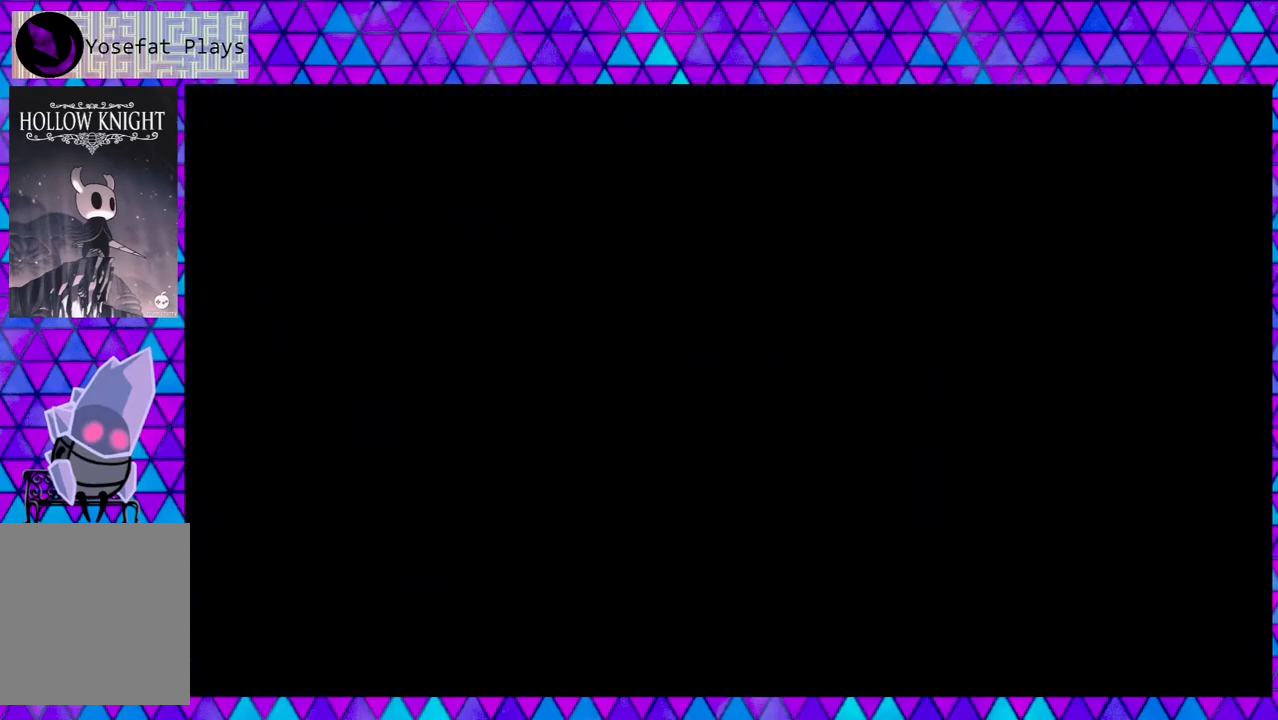
{"buttons": ["DPAD_RIGHT"], "left_stick": "center", "right_stick": "center", "events": [[433, "DPAD_RIGHT", "down"]]}
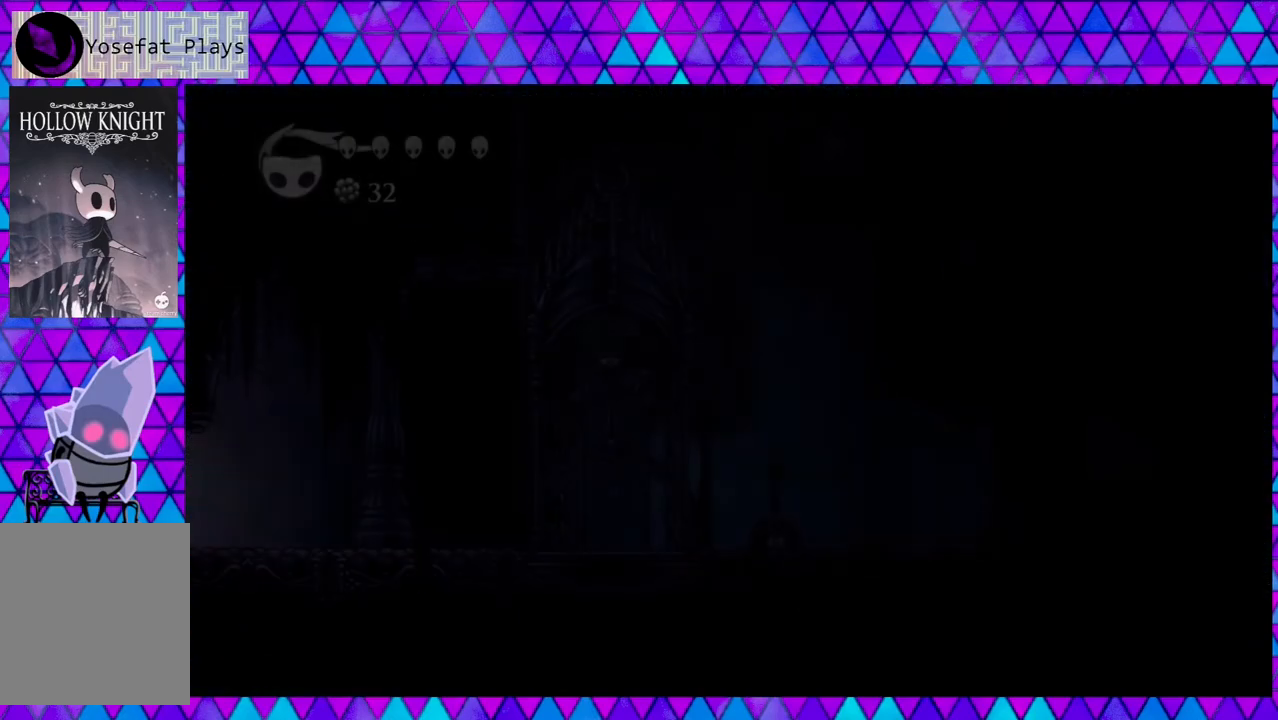
{"buttons": ["DPAD_RIGHT"], "left_stick": "center", "right_stick": "center", "events": []}
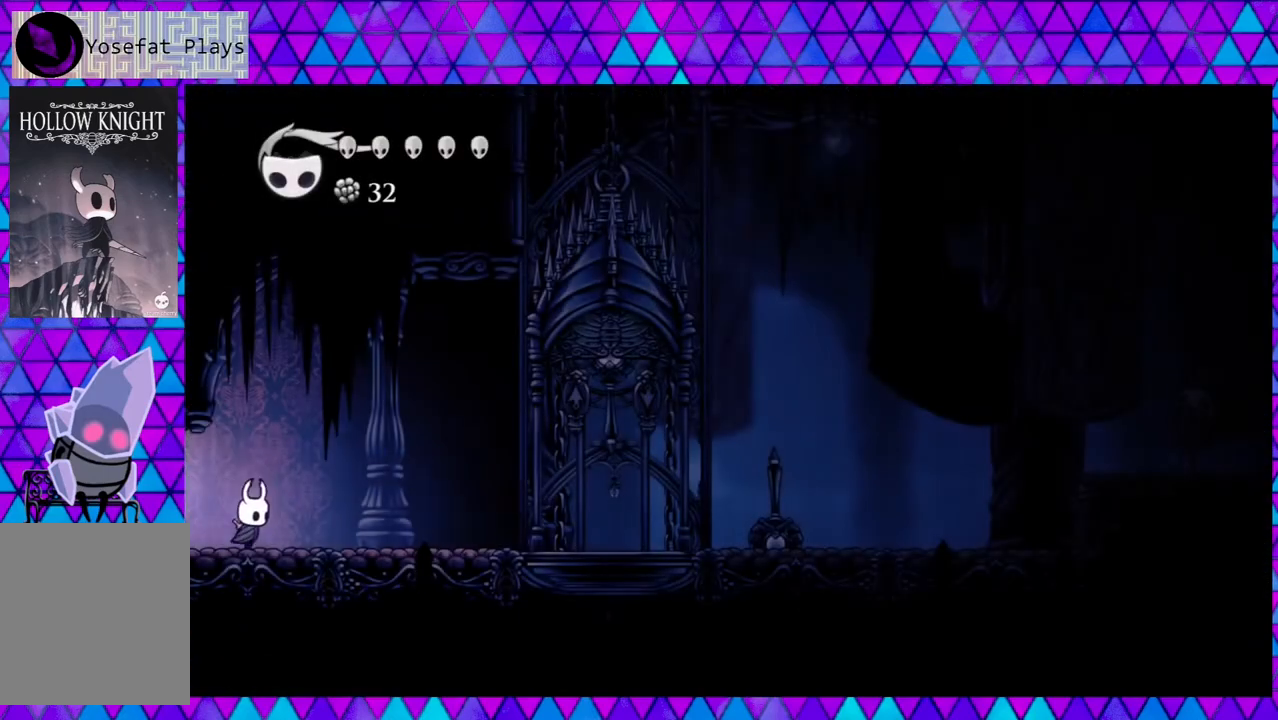
{"buttons": ["R2", "DPAD_RIGHT"], "left_stick": "center", "right_stick": "center", "events": [[217, "R2", "down"]]}
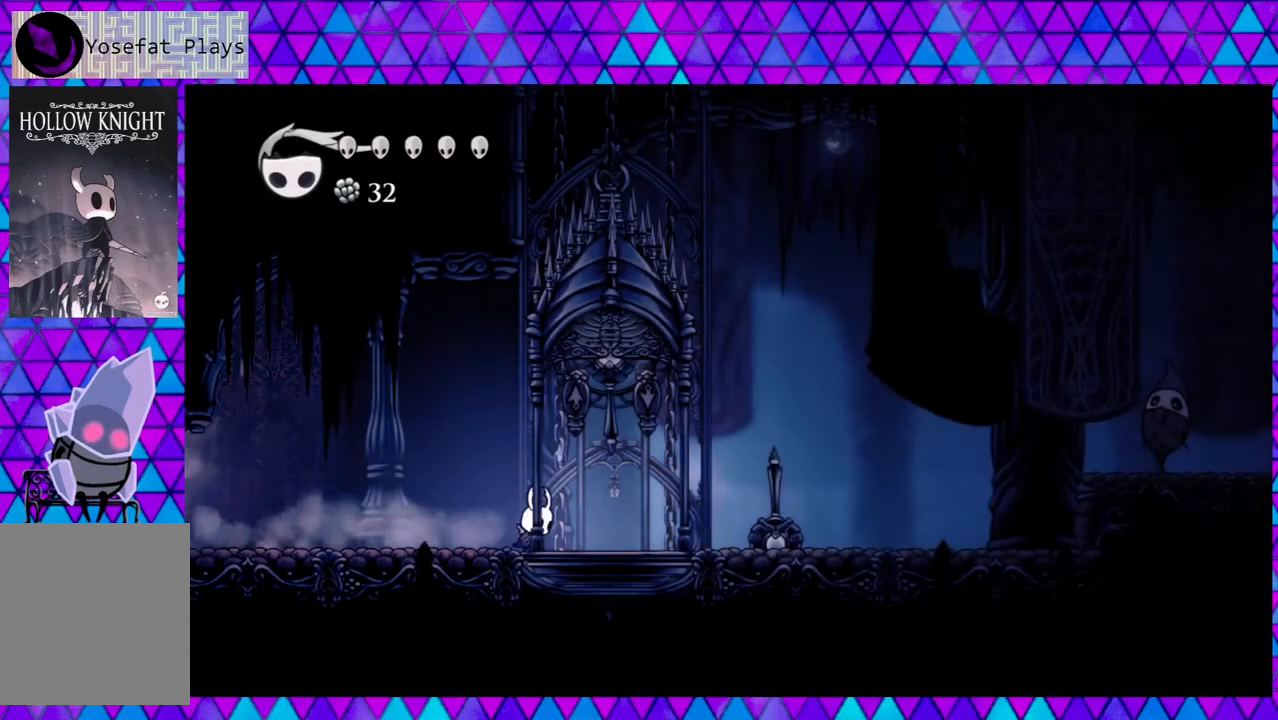
{"buttons": ["DPAD_RIGHT"], "left_stick": "center", "right_stick": "center", "events": [[100, "R2", "up"]]}
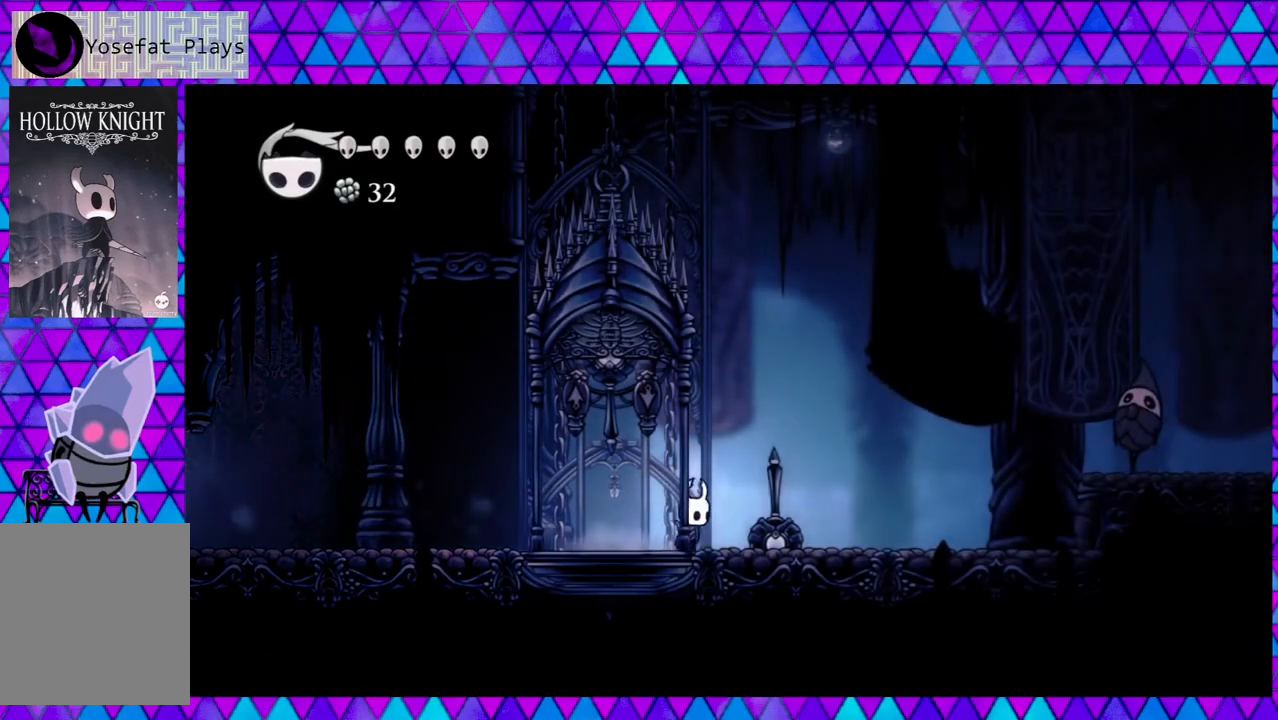
{"buttons": ["B", "DPAD_RIGHT"], "left_stick": "center", "right_stick": "center", "events": [[150, "R2", "down"], [383, "R2", "up"], [483, "B", "down"]]}
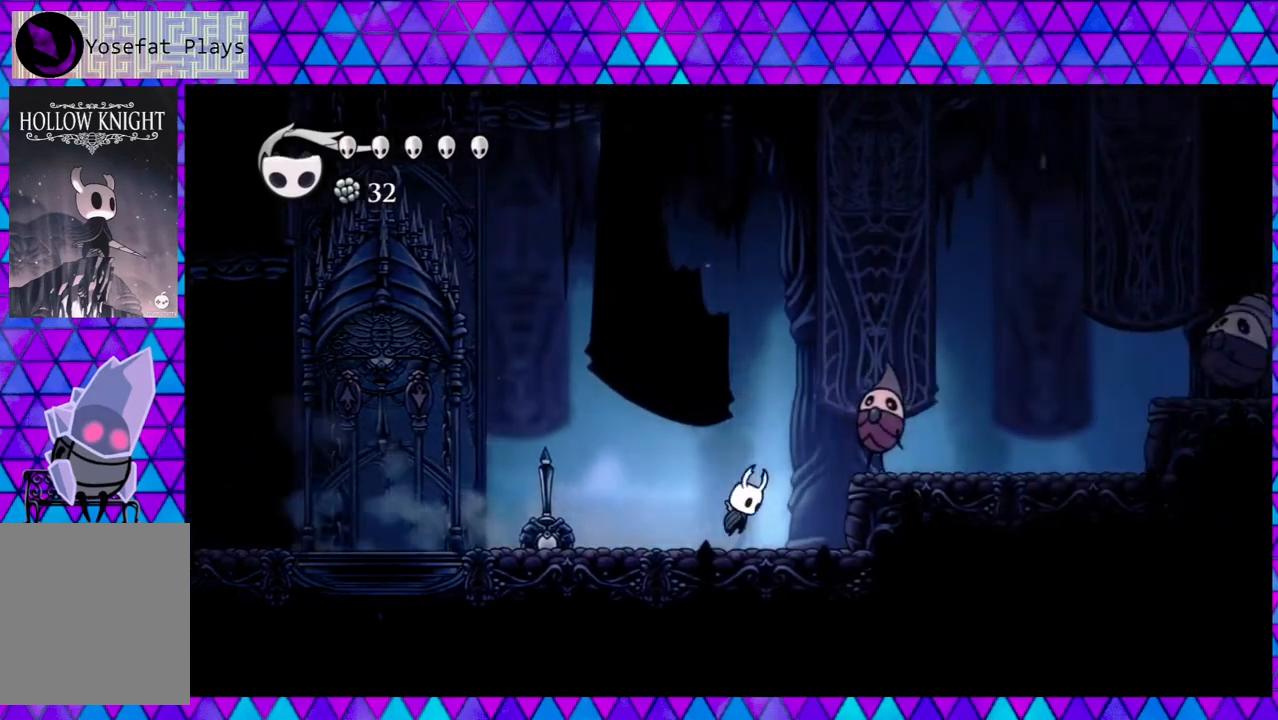
{"buttons": ["B", "Y", "DPAD_DOWN", "DPAD_RIGHT"], "left_stick": "center", "right_stick": "center", "events": [[300, "DPAD_DOWN", "down"], [350, "Y", "down"]]}